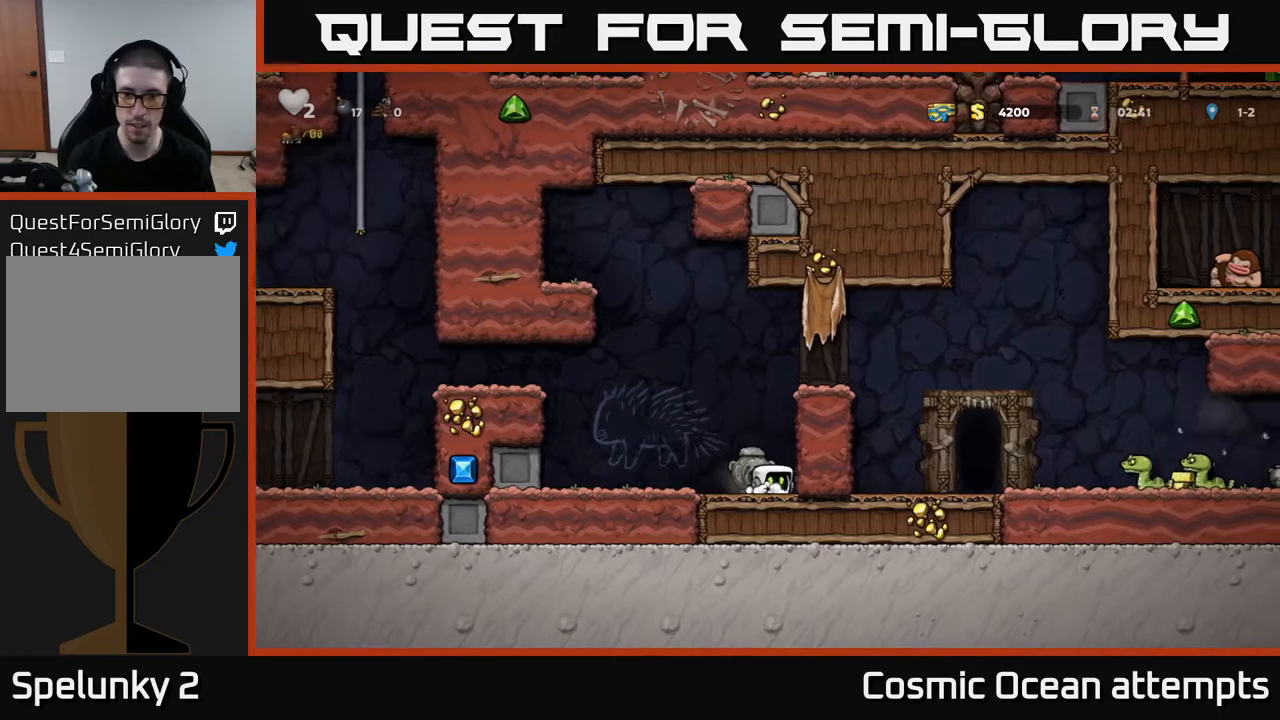
Gameplay with a controller (Xbox layout); each line is a JSON object with the inputs held at the frame after it. "events" lists button and stick changes between this image and that frame as [ms after this image, input, new state], when the widget could be followed in between. Not read: left_stick.
{"buttons": ["A", "DPAD_RIGHT"], "right_stick": "center", "events": [[183, "X", "down"], [283, "X", "up"], [383, "A", "down"], [383, "DPAD_DOWN", "up"], [500, "DPAD_RIGHT", "down"]]}
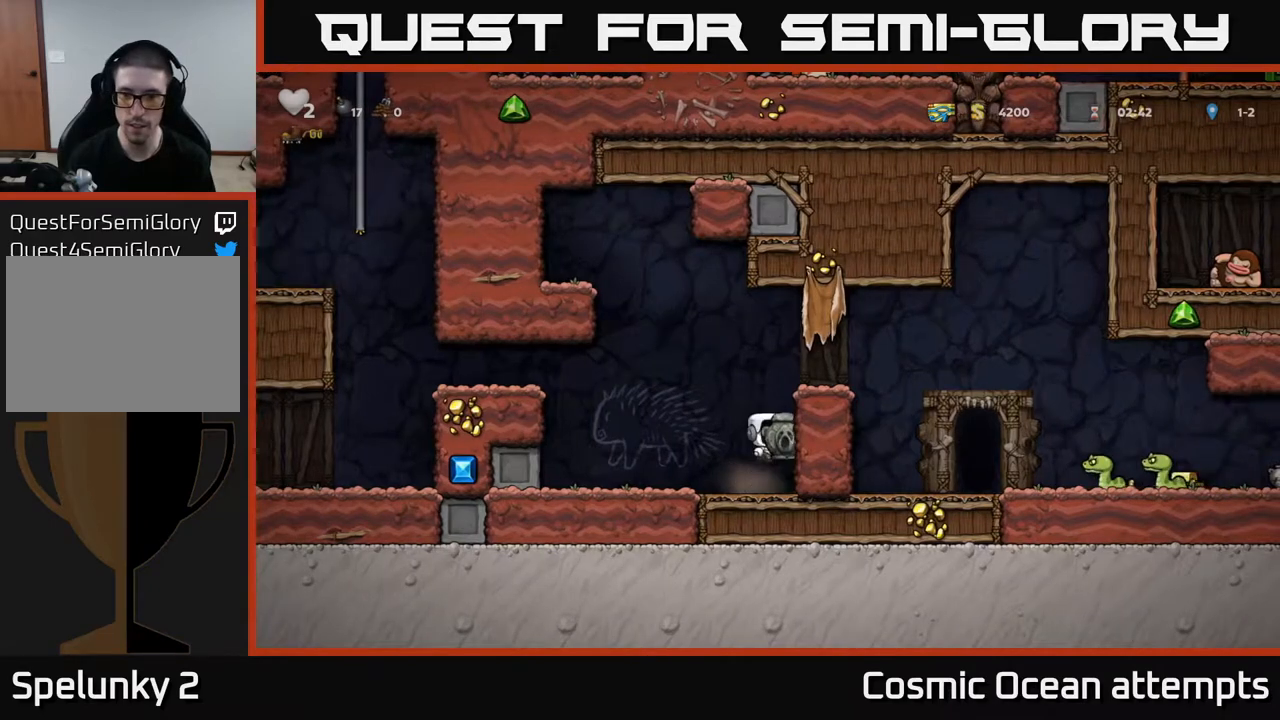
{"buttons": [], "right_stick": "center", "events": [[83, "A", "up"], [150, "DPAD_RIGHT", "up"], [233, "A", "down"], [300, "DPAD_RIGHT", "down"], [350, "A", "up"], [417, "DPAD_RIGHT", "up"]]}
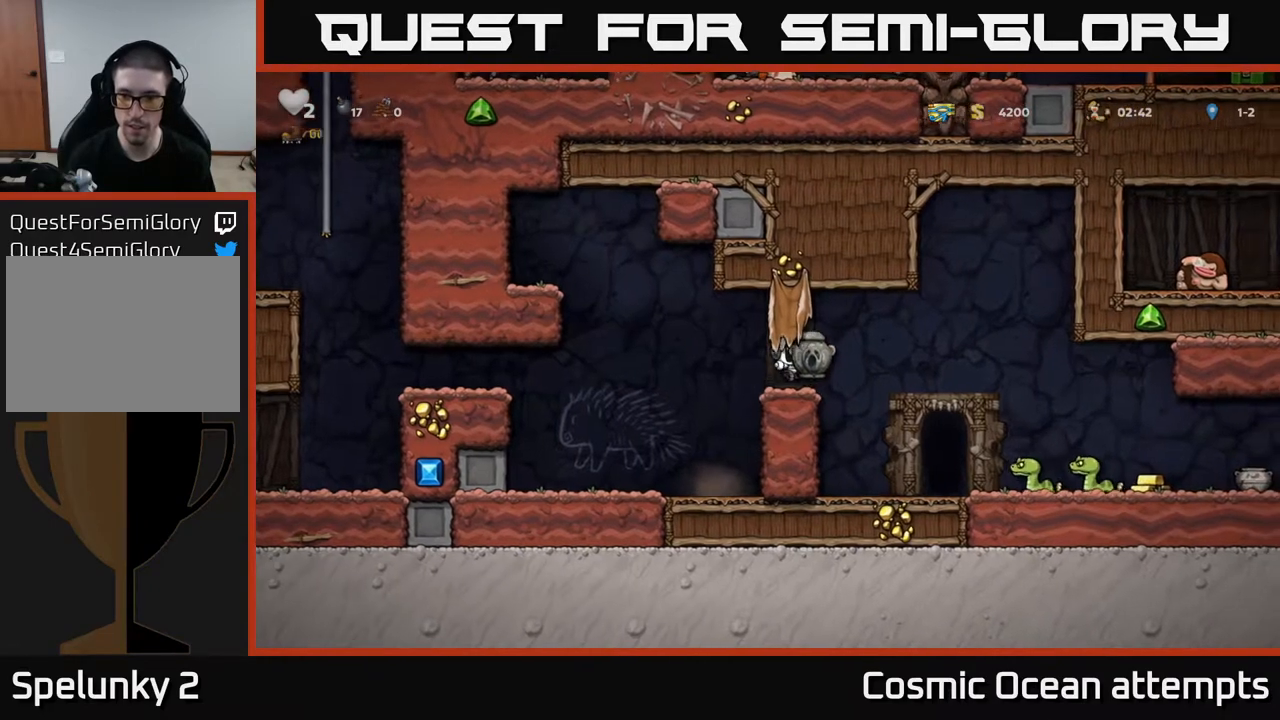
{"buttons": ["DPAD_RIGHT"], "right_stick": "center", "events": [[133, "DPAD_RIGHT", "down"], [150, "A", "down"], [233, "A", "up"]]}
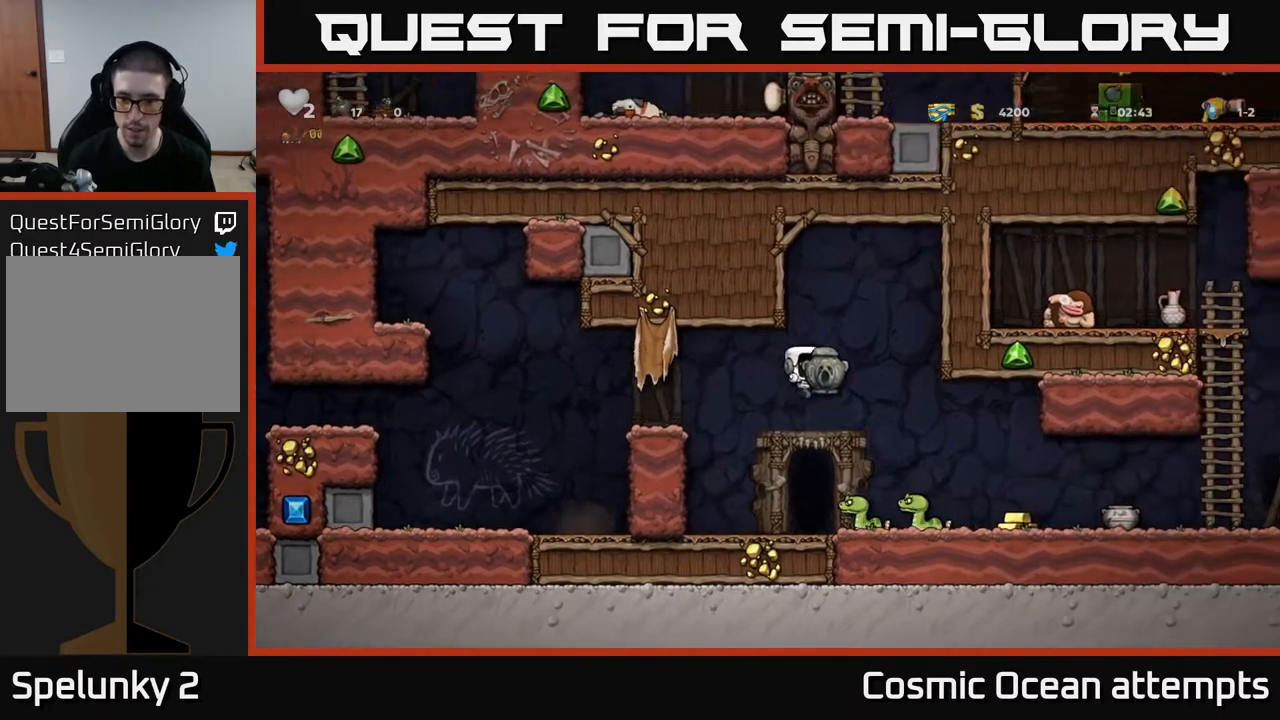
{"buttons": [], "right_stick": "center", "events": [[17, "DPAD_RIGHT", "up"]]}
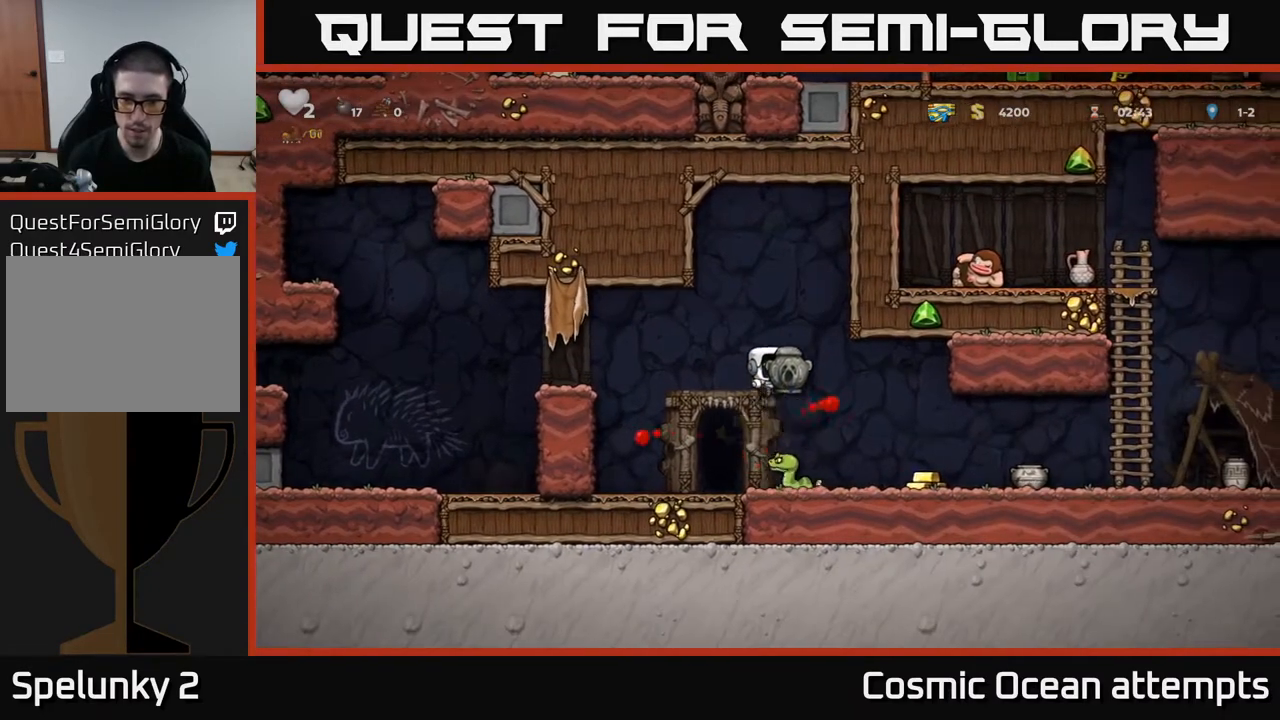
{"buttons": ["DPAD_RIGHT"], "right_stick": "center", "events": [[467, "DPAD_RIGHT", "down"]]}
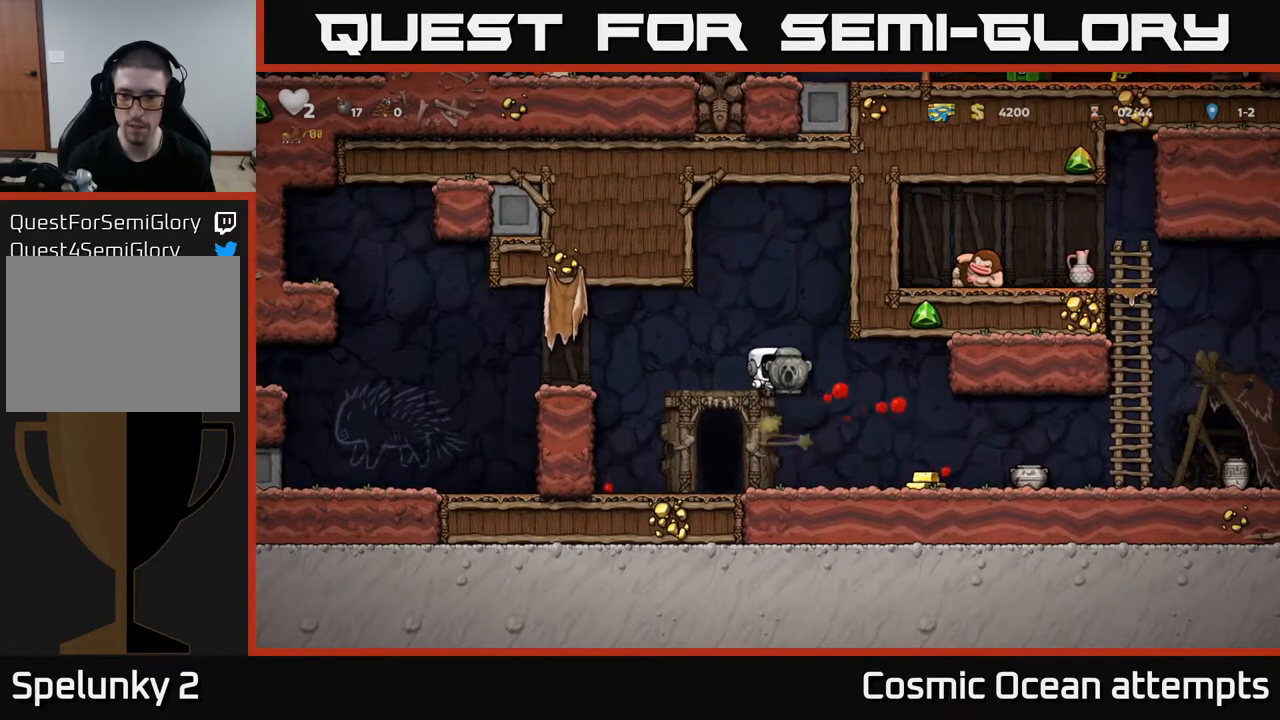
{"buttons": ["DPAD_DOWN"], "right_stick": "center", "events": [[83, "DPAD_RIGHT", "up"], [367, "DPAD_LEFT", "down"], [450, "DPAD_DOWN", "down"], [483, "DPAD_LEFT", "up"]]}
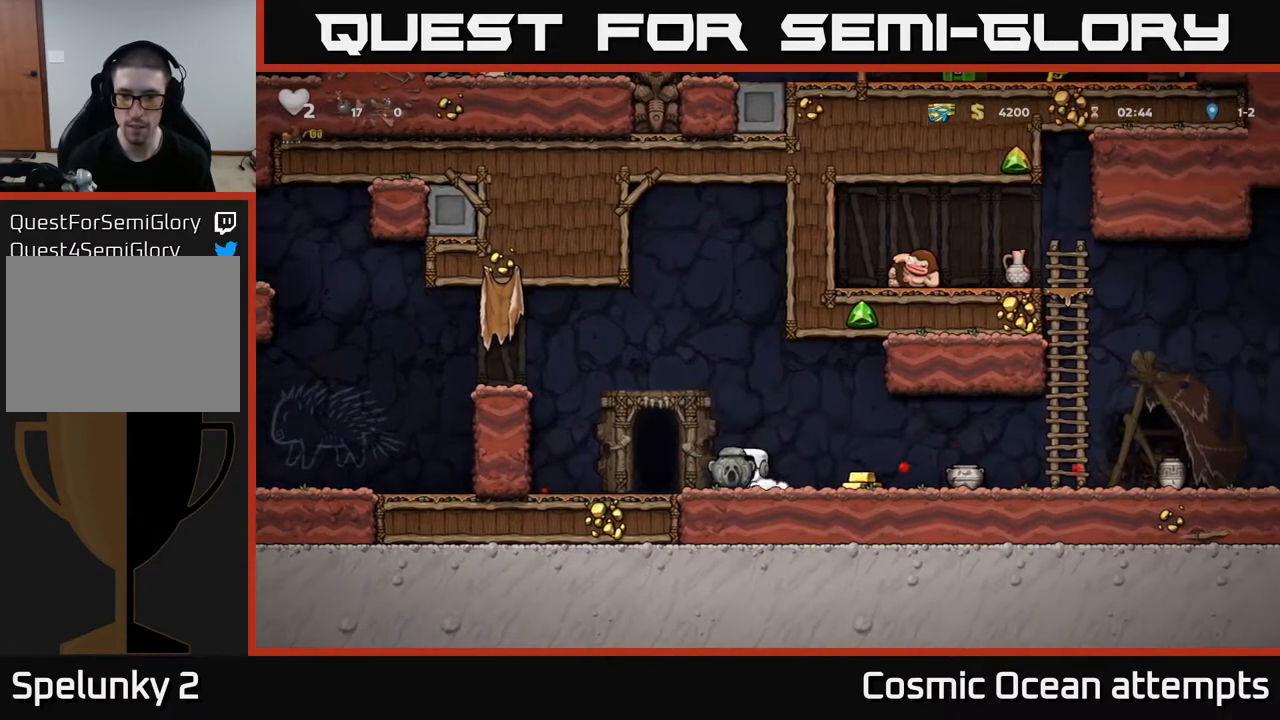
{"buttons": ["DPAD_DOWN"], "right_stick": "center", "events": [[33, "X", "down"], [100, "X", "up"], [133, "DPAD_DOWN", "up"], [150, "DPAD_RIGHT", "down"], [417, "DPAD_DOWN", "down"], [433, "DPAD_RIGHT", "up"]]}
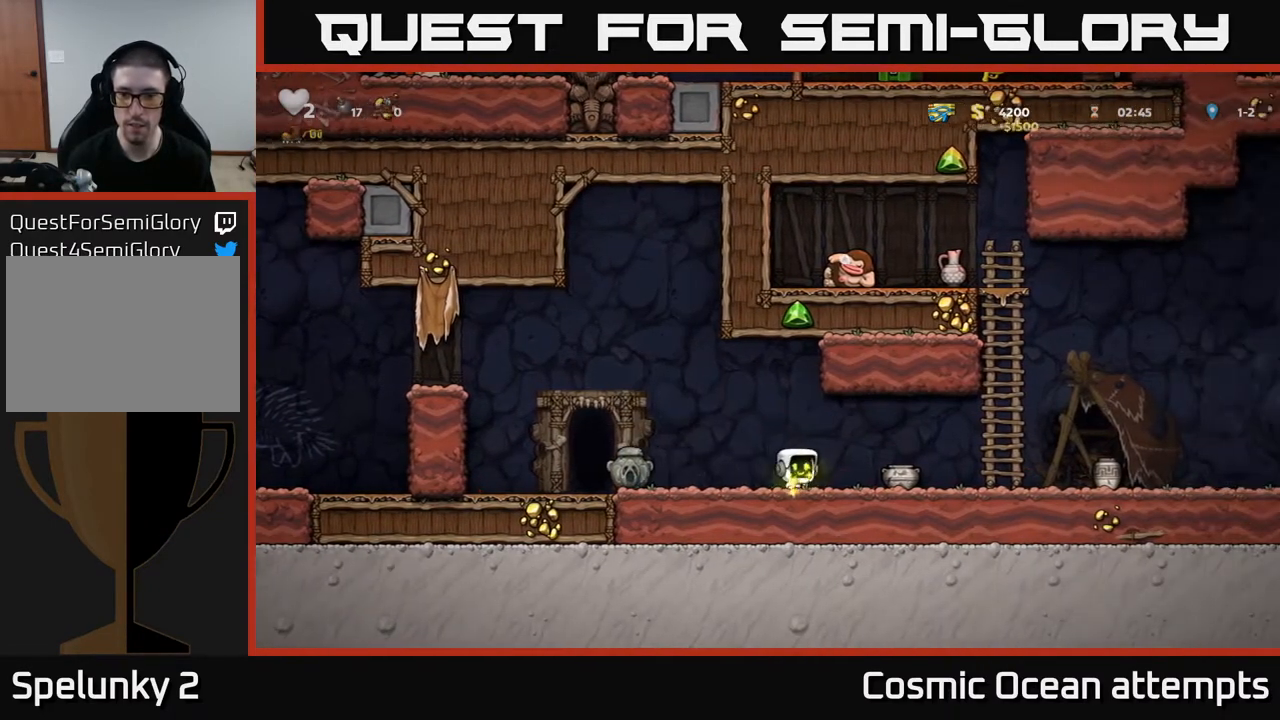
{"buttons": [], "right_stick": "center", "events": [[67, "DPAD_DOWN", "up"], [83, "DPAD_RIGHT", "down"], [317, "DPAD_DOWN", "down"], [350, "DPAD_RIGHT", "up"], [400, "X", "down"], [433, "DPAD_DOWN", "up"], [467, "X", "up"]]}
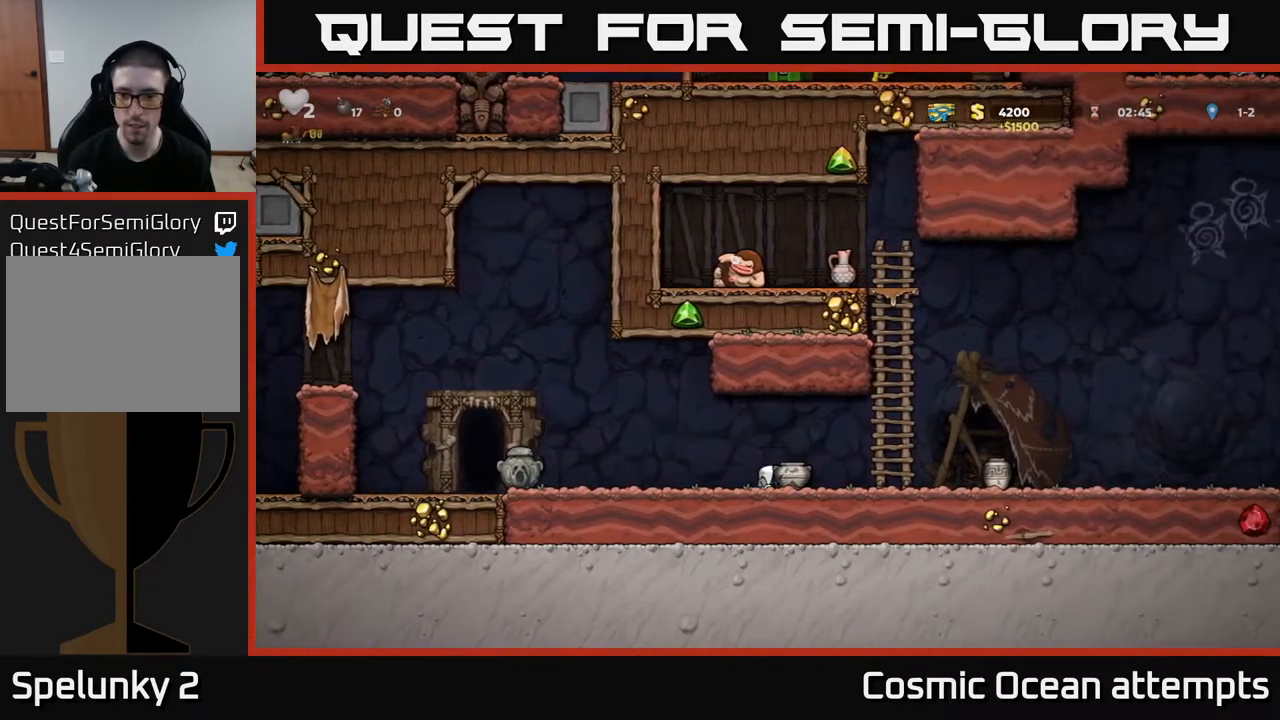
{"buttons": [], "right_stick": "center", "events": [[117, "X", "down"], [167, "X", "up"]]}
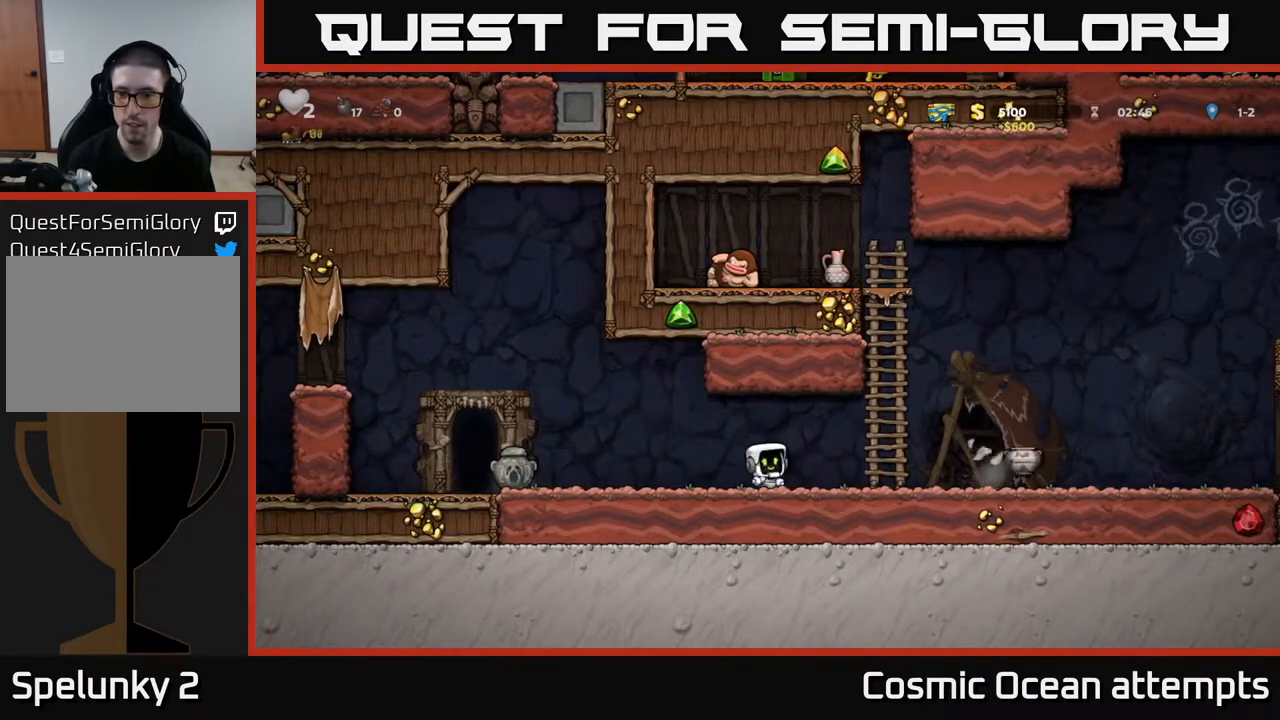
{"buttons": ["DPAD_RIGHT"], "right_stick": "center", "events": [[17, "DPAD_RIGHT", "down"], [200, "DPAD_RIGHT", "up"], [333, "DPAD_RIGHT", "down"]]}
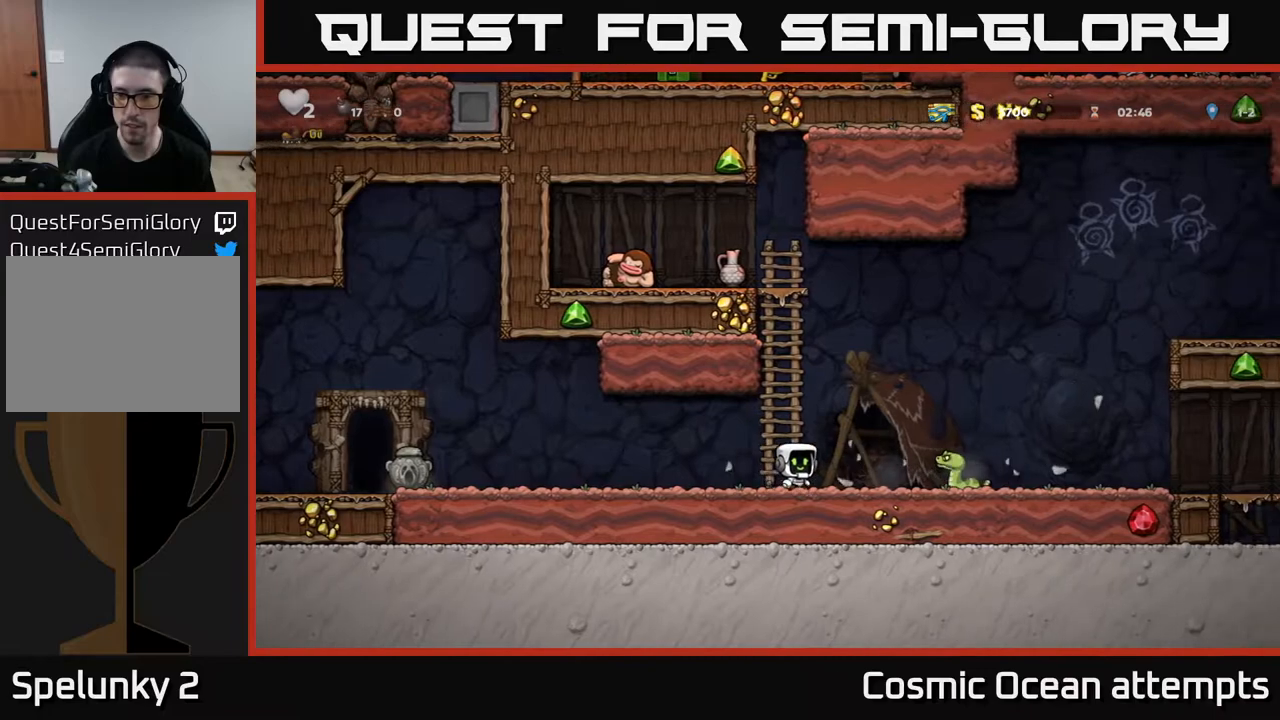
{"buttons": ["DPAD_RIGHT"], "right_stick": "center", "events": [[33, "X", "down"], [100, "X", "up"], [133, "DPAD_RIGHT", "up"], [167, "DPAD_LEFT", "down"], [383, "DPAD_LEFT", "up"], [450, "DPAD_RIGHT", "down"]]}
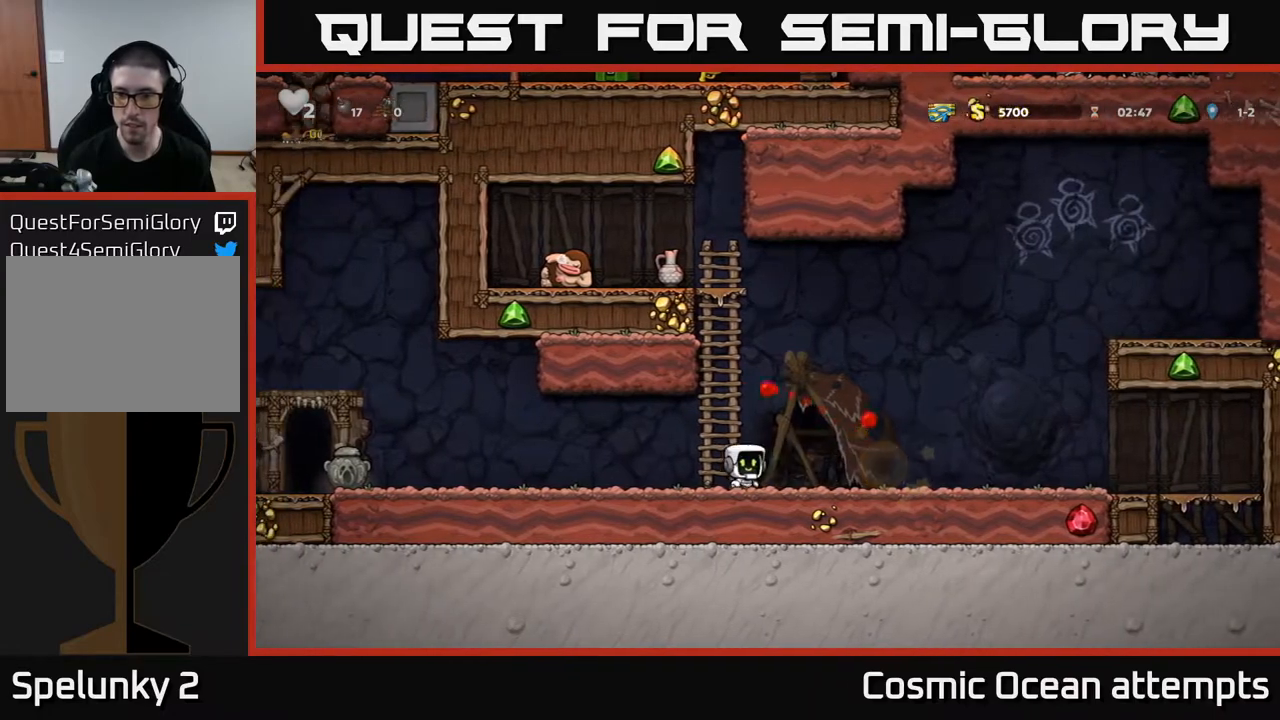
{"buttons": ["DPAD_UP"], "right_stick": "center", "events": [[83, "A", "down"], [100, "DPAD_RIGHT", "up"], [133, "DPAD_LEFT", "down"], [283, "DPAD_UP", "down"], [383, "DPAD_LEFT", "up"], [417, "A", "up"]]}
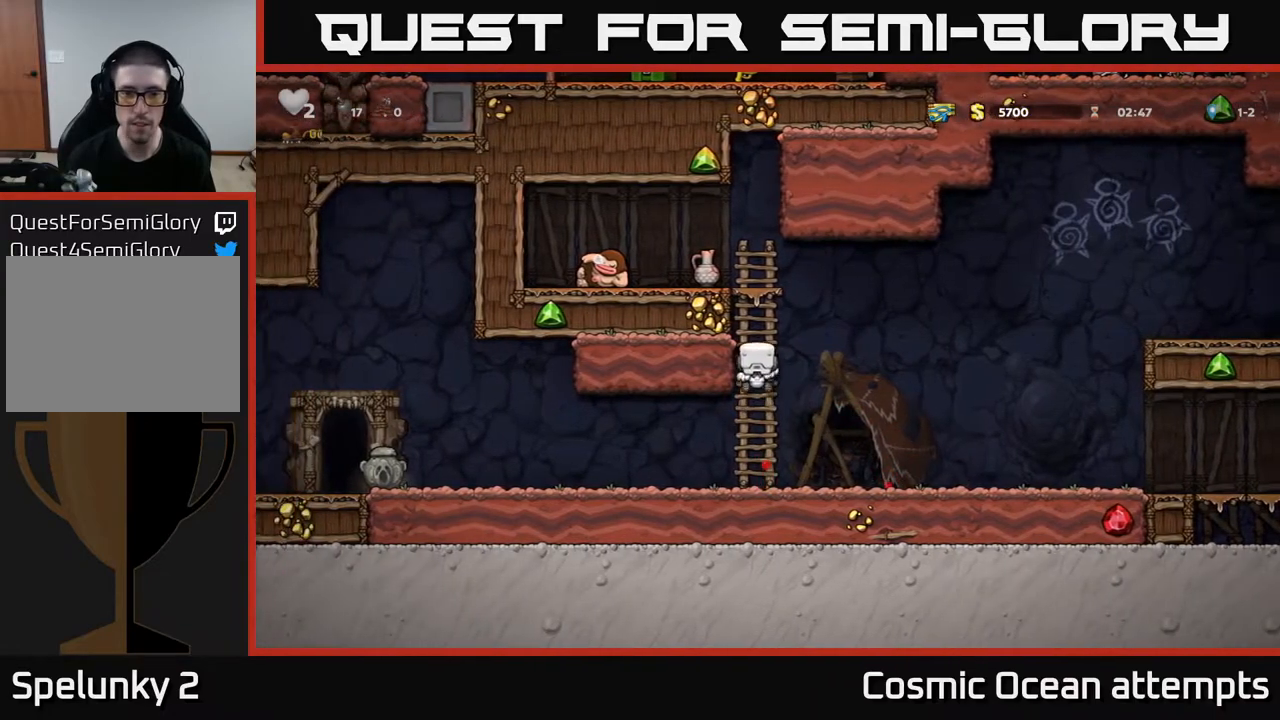
{"buttons": [], "right_stick": "center", "events": [[183, "A", "down"], [283, "DPAD_UP", "up"], [317, "A", "up"], [333, "DPAD_LEFT", "down"], [417, "DPAD_LEFT", "up"]]}
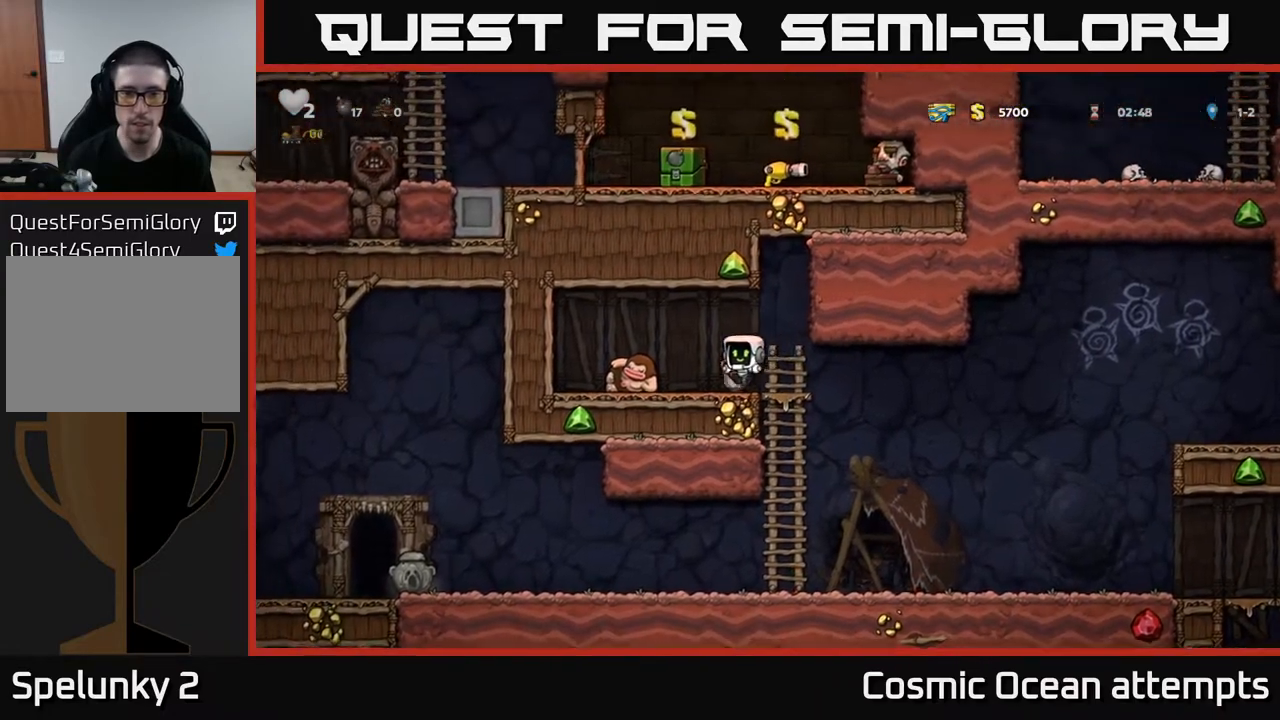
{"buttons": [], "right_stick": "center", "events": [[133, "DPAD_DOWN", "down"], [217, "X", "down"], [283, "DPAD_DOWN", "up"], [300, "X", "up"], [367, "X", "down"], [433, "X", "up"]]}
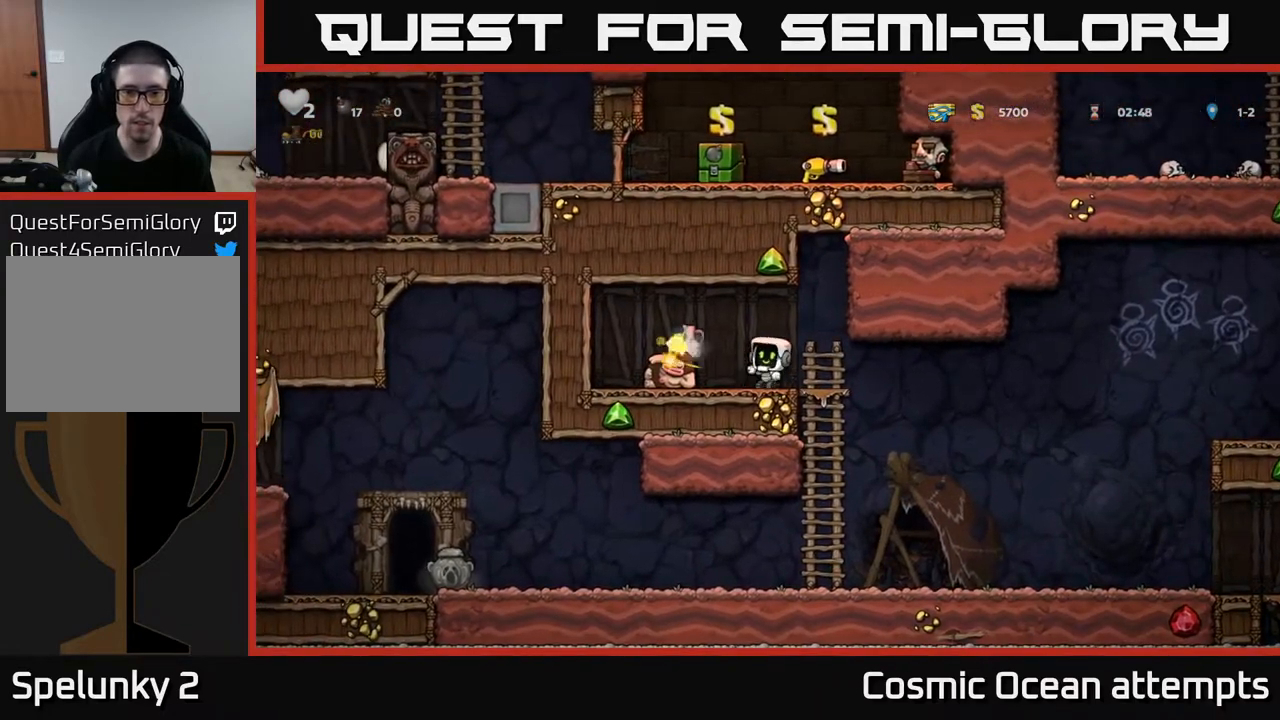
{"buttons": ["DPAD_LEFT"], "right_stick": "center", "events": [[467, "DPAD_LEFT", "down"]]}
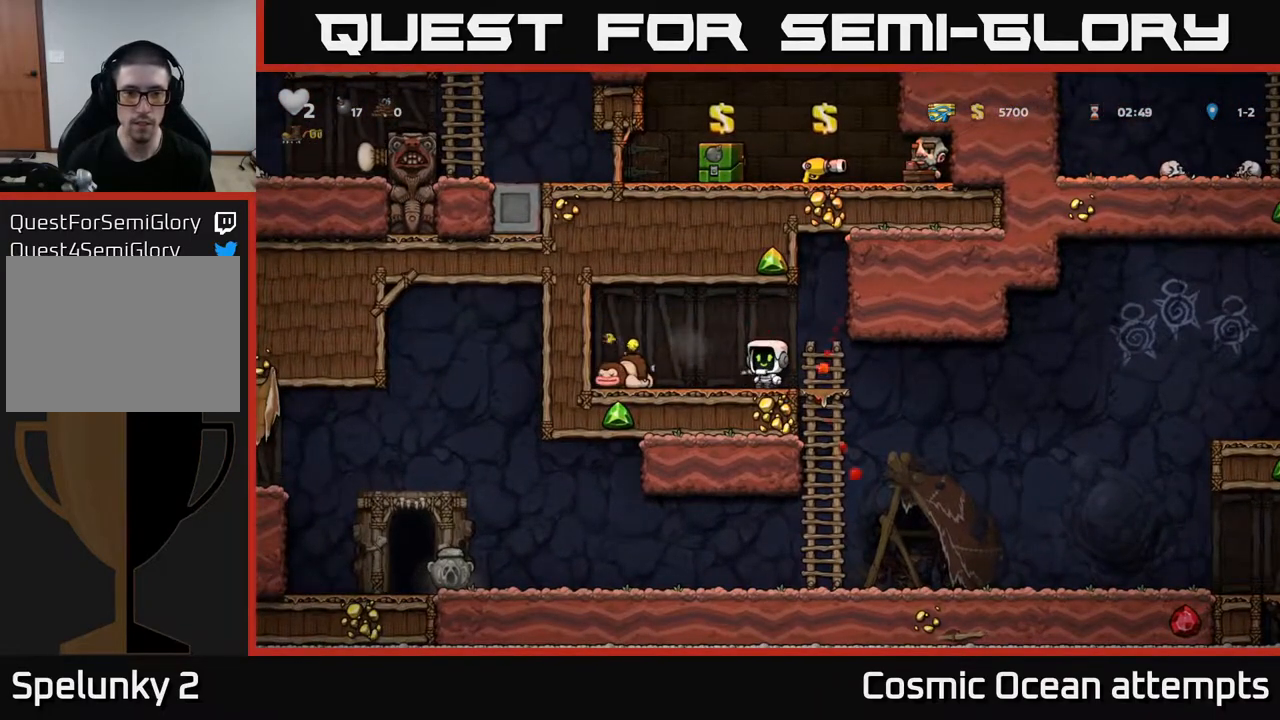
{"buttons": ["A", "DPAD_DOWN"], "right_stick": "center", "events": [[50, "DPAD_LEFT", "up"], [83, "DPAD_RIGHT", "down"], [367, "DPAD_DOWN", "down"], [400, "DPAD_RIGHT", "up"], [417, "A", "down"]]}
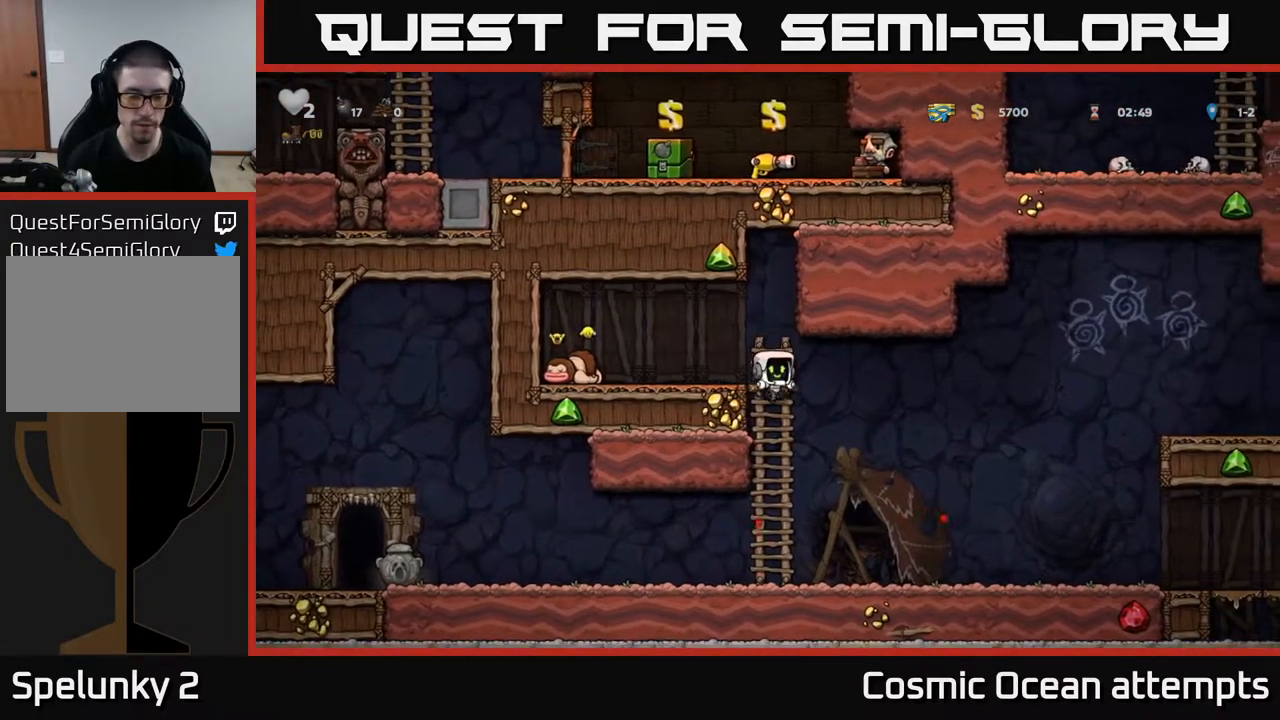
{"buttons": ["DPAD_LEFT"], "right_stick": "center", "events": [[17, "DPAD_DOWN", "up"], [33, "A", "up"], [100, "DPAD_LEFT", "down"]]}
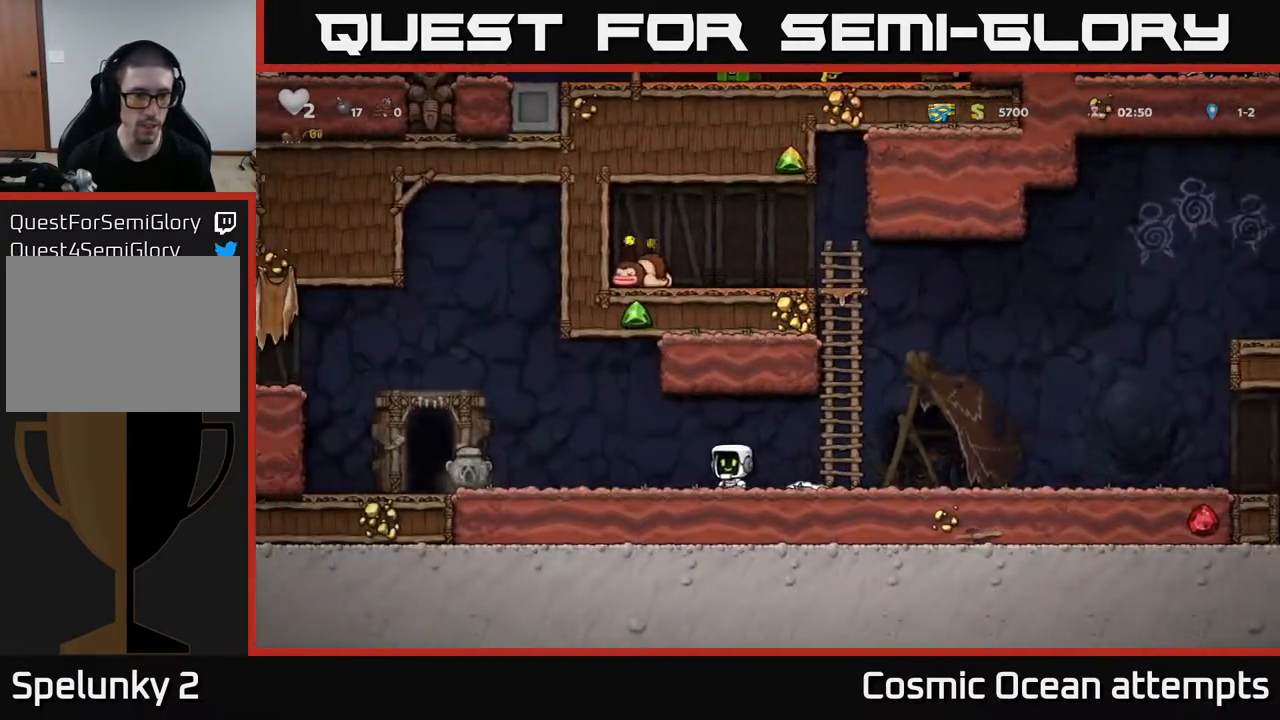
{"buttons": ["DPAD_RIGHT"], "right_stick": "center", "events": [[17, "A", "down"], [133, "A", "up"], [250, "X", "down"], [317, "X", "up"], [383, "DPAD_LEFT", "up"], [483, "DPAD_RIGHT", "down"]]}
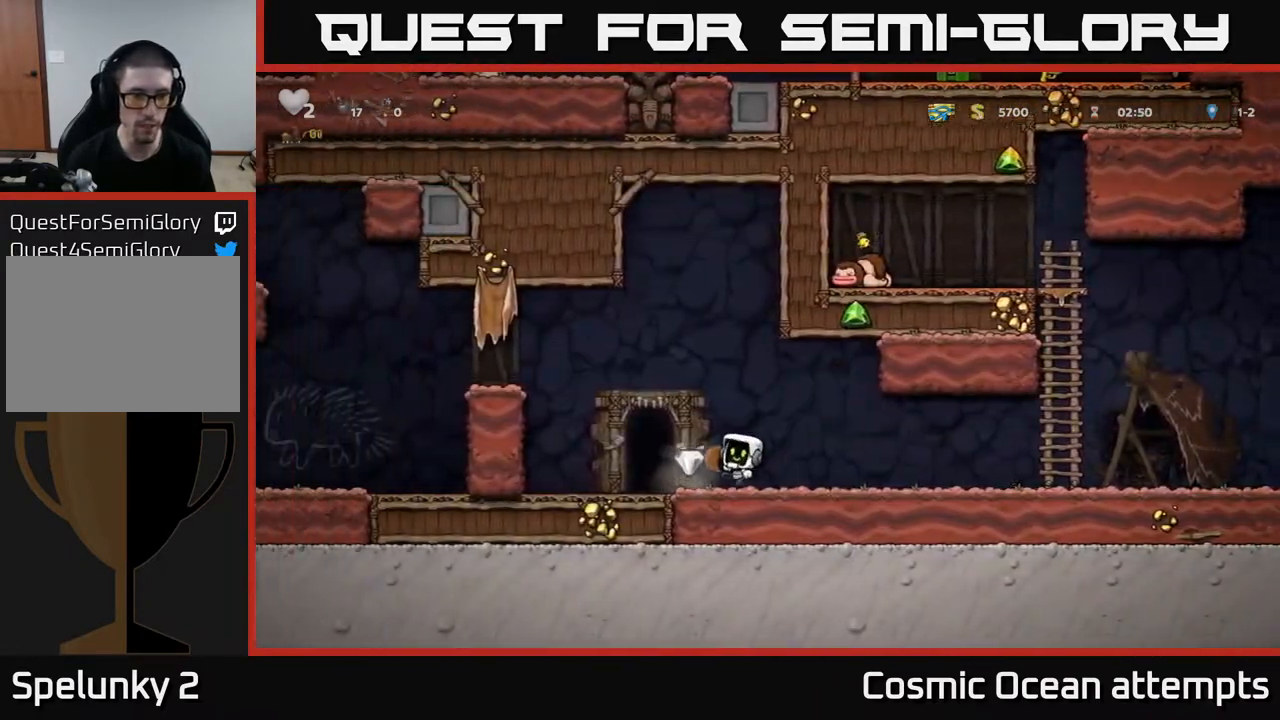
{"buttons": ["DPAD_LEFT"], "right_stick": "center", "events": [[117, "DPAD_RIGHT", "up"], [300, "DPAD_LEFT", "down"]]}
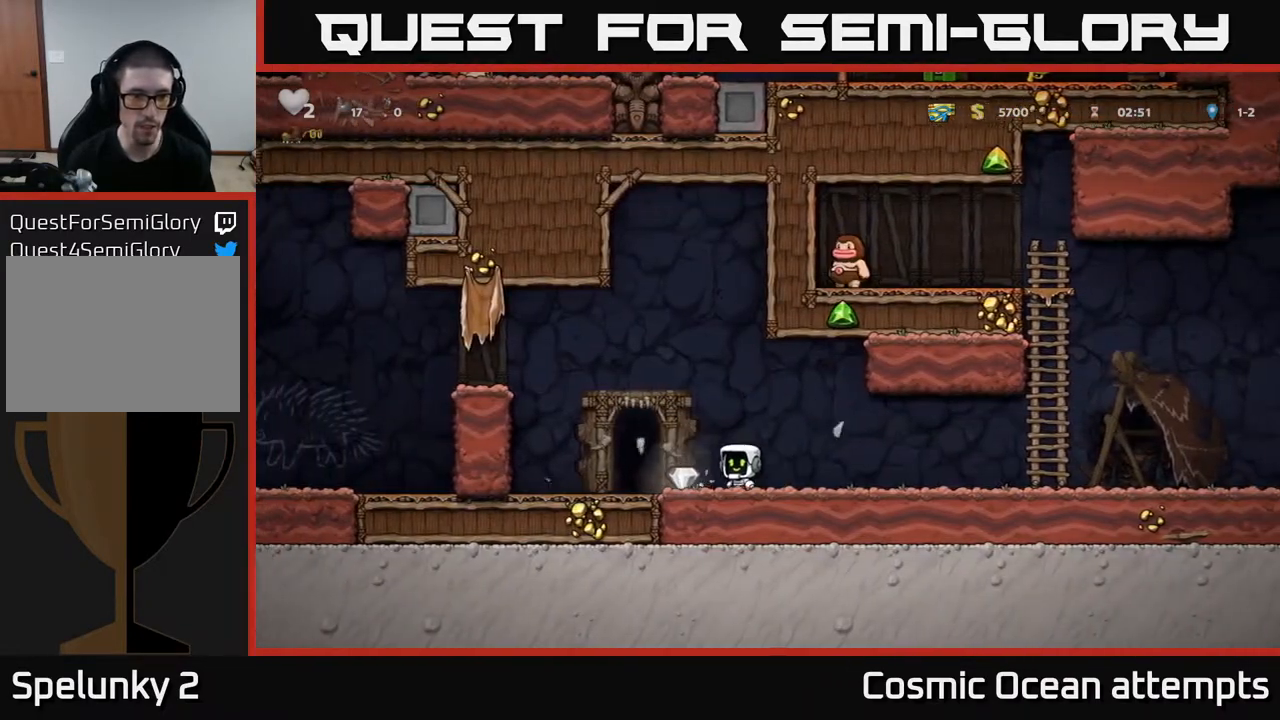
{"buttons": [], "right_stick": "center", "events": [[167, "DPAD_LEFT", "up"], [250, "L2", "down"], [333, "L2", "up"]]}
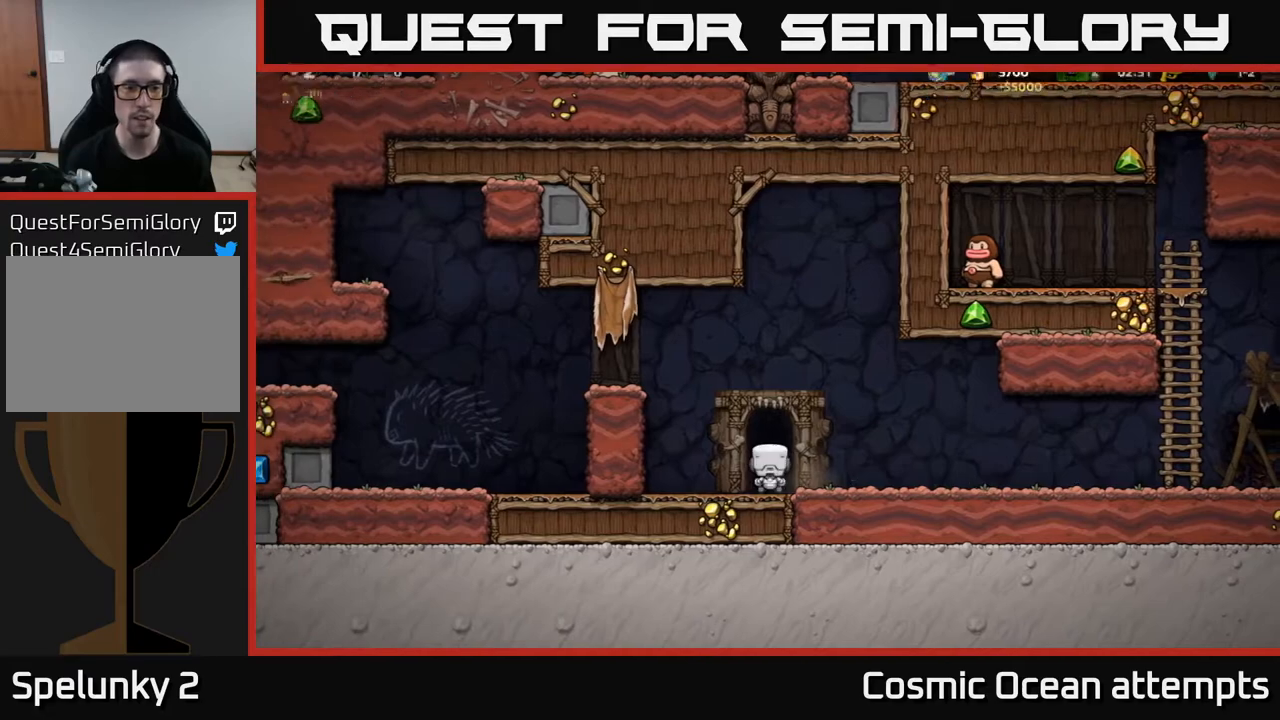
{"buttons": [], "right_stick": "center", "events": []}
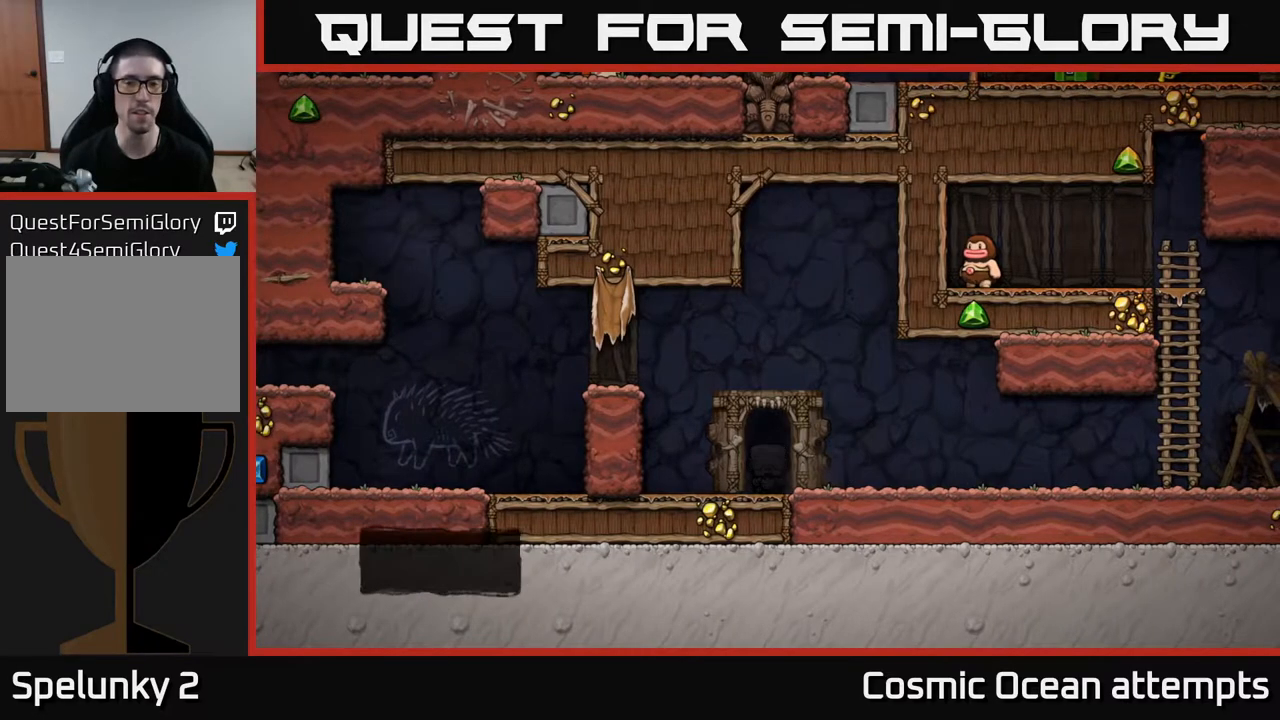
{"buttons": [], "right_stick": "center", "events": []}
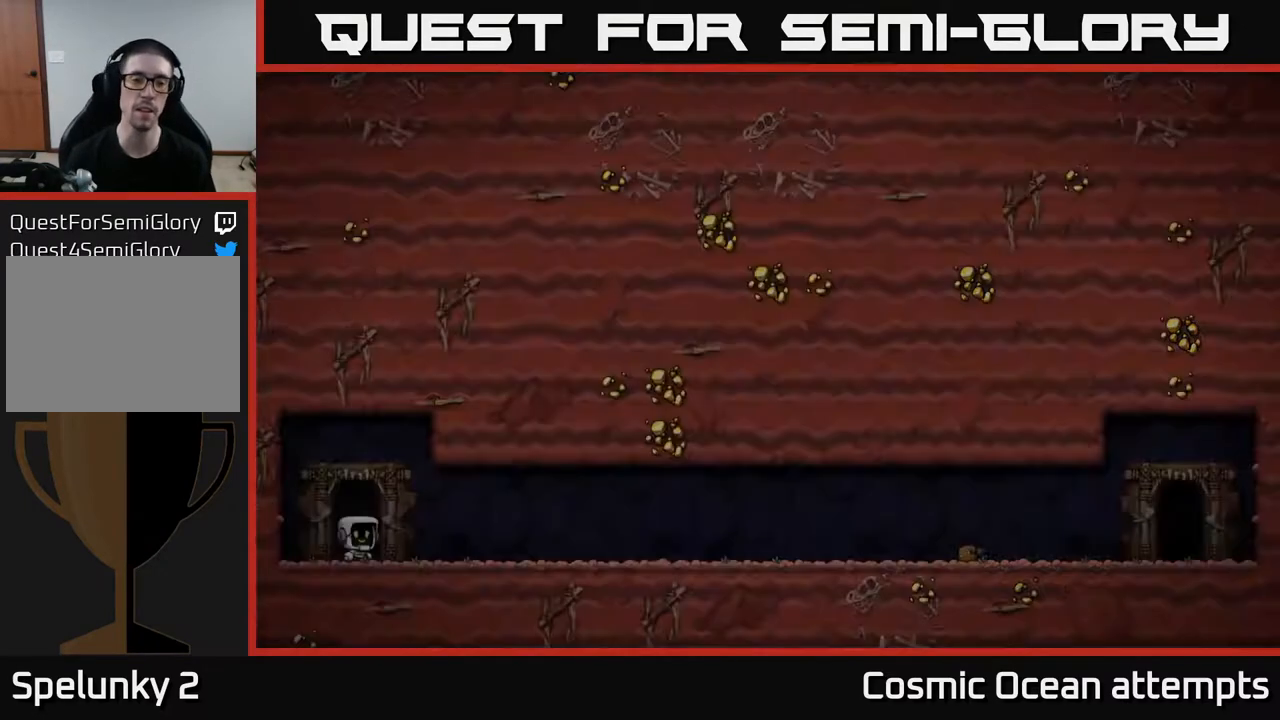
{"buttons": [], "right_stick": "center", "events": []}
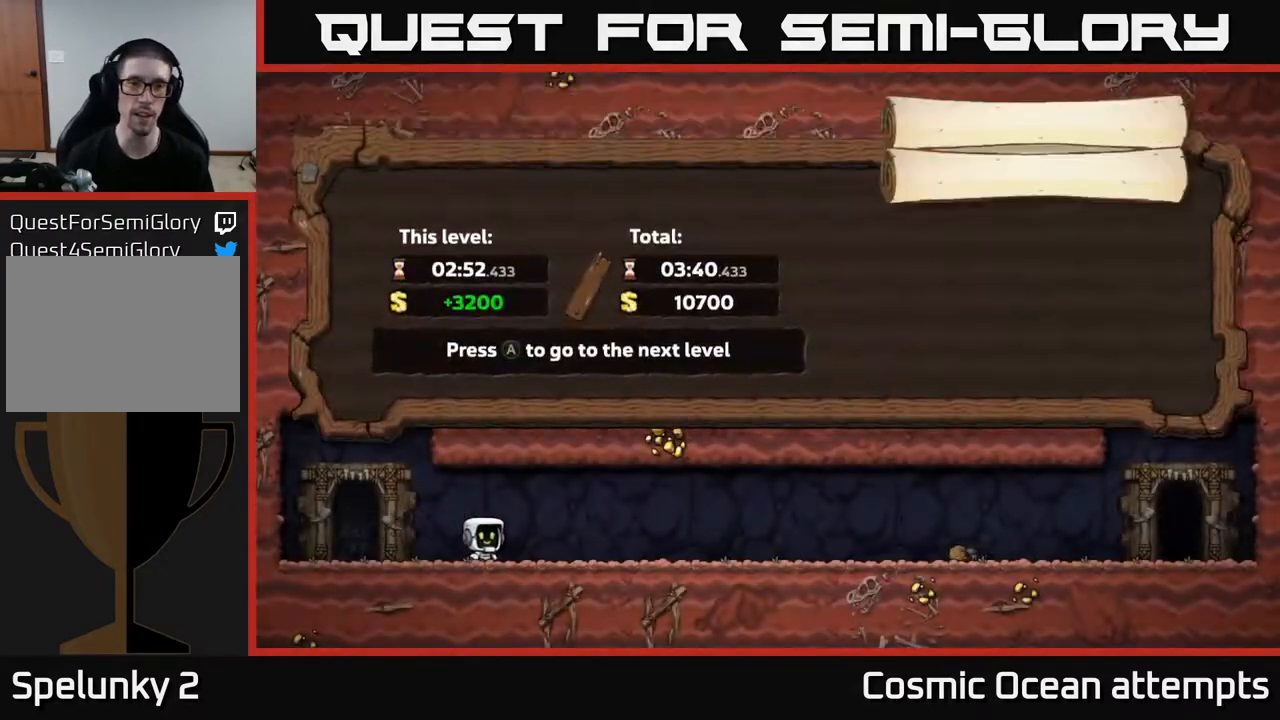
{"buttons": [], "right_stick": "center", "events": []}
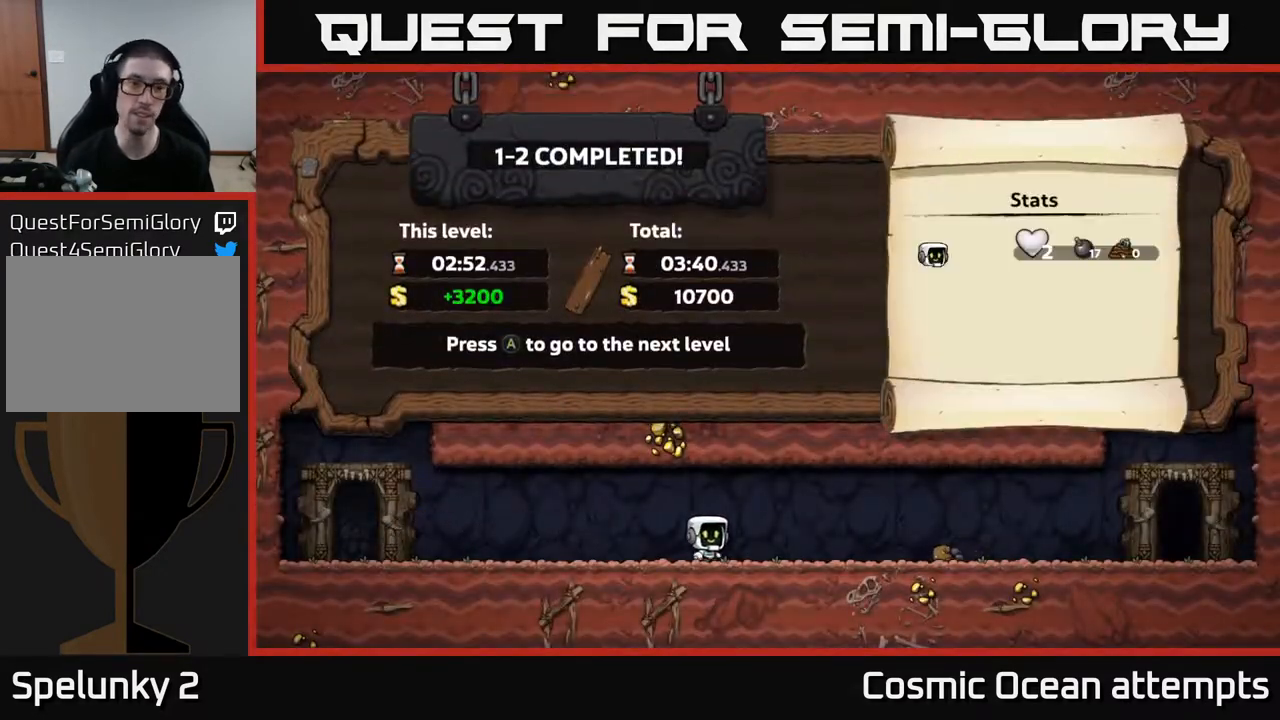
{"buttons": [], "right_stick": "center", "events": []}
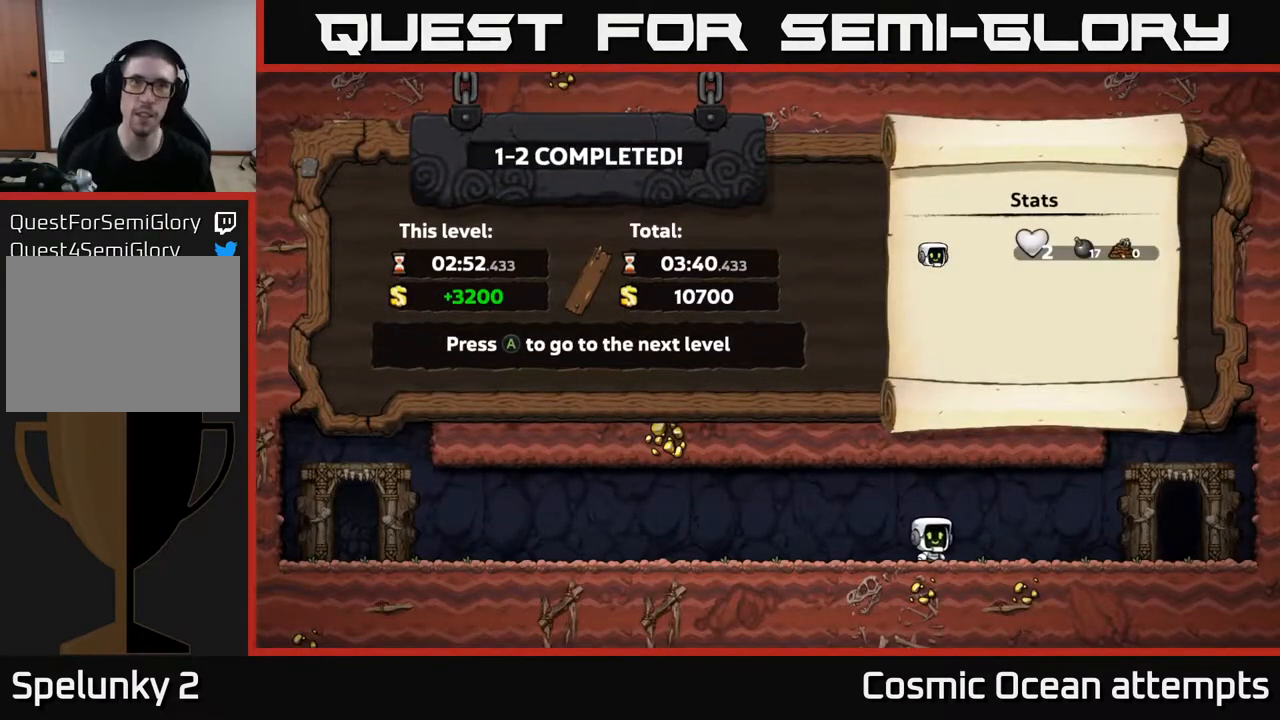
{"buttons": [], "right_stick": "center", "events": [[317, "A", "down"], [400, "A", "up"]]}
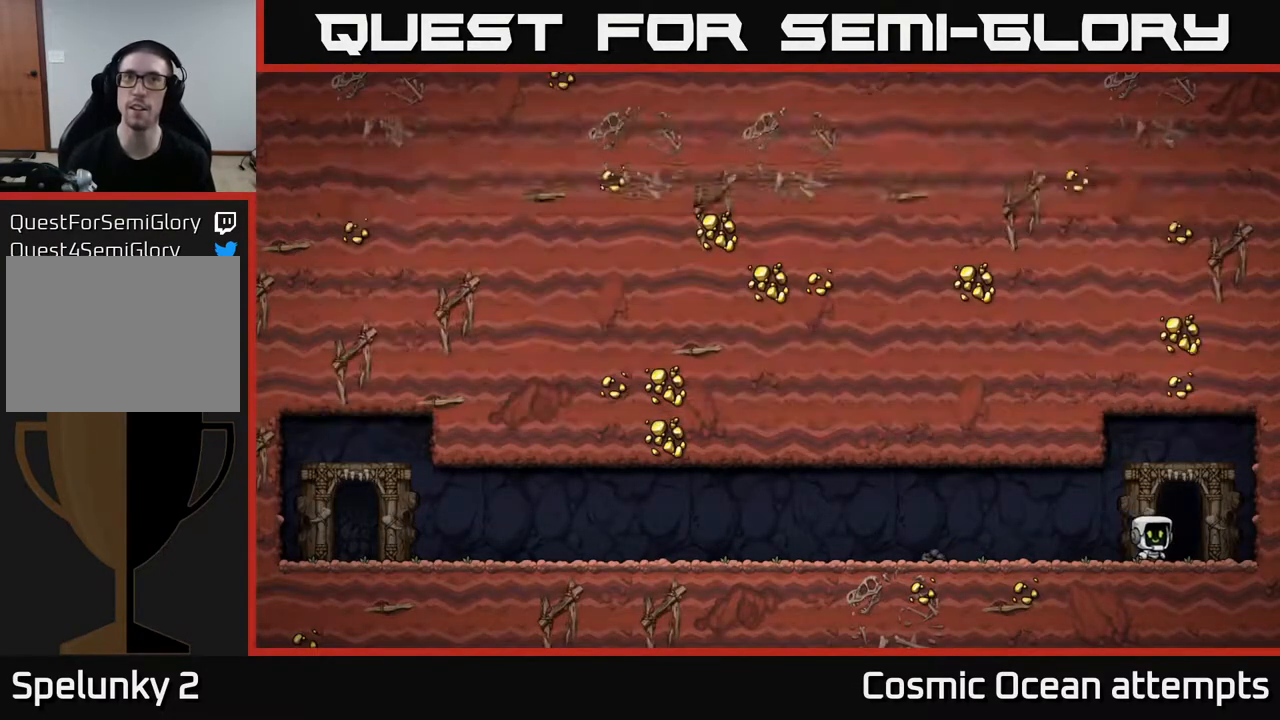
{"buttons": [], "right_stick": "center", "events": []}
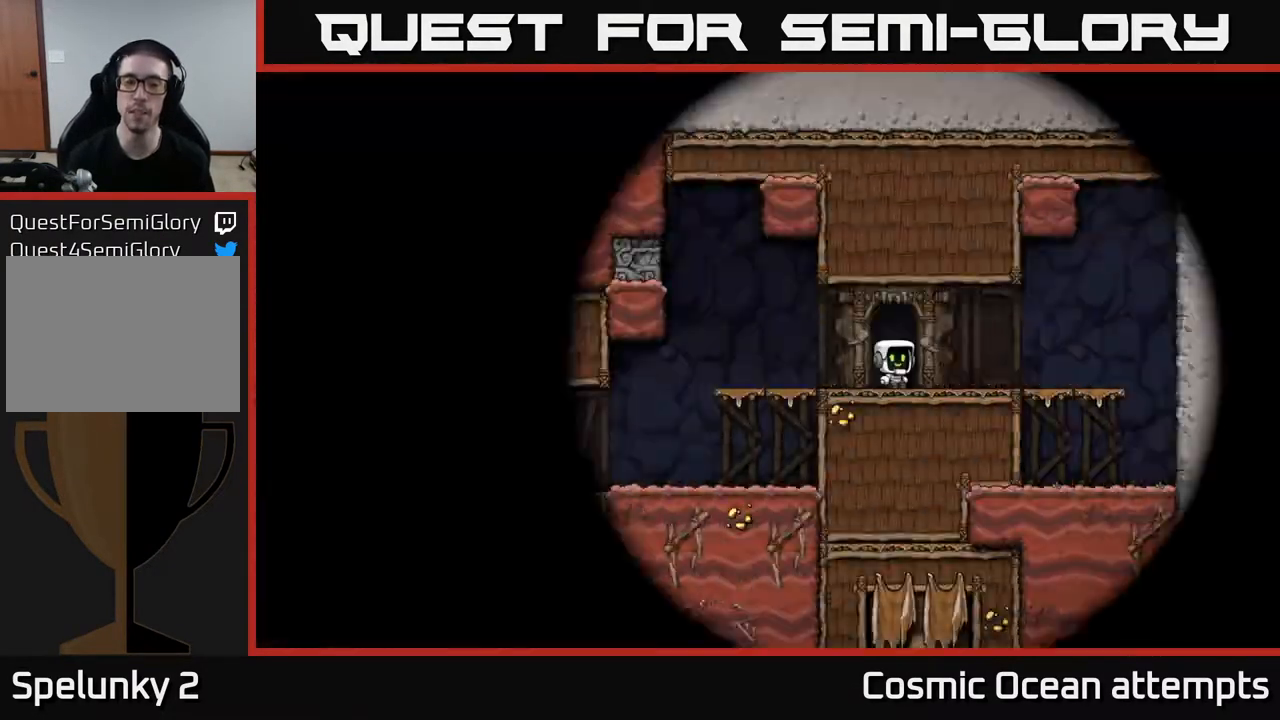
{"buttons": ["DPAD_LEFT"], "right_stick": "center", "events": [[450, "DPAD_LEFT", "down"]]}
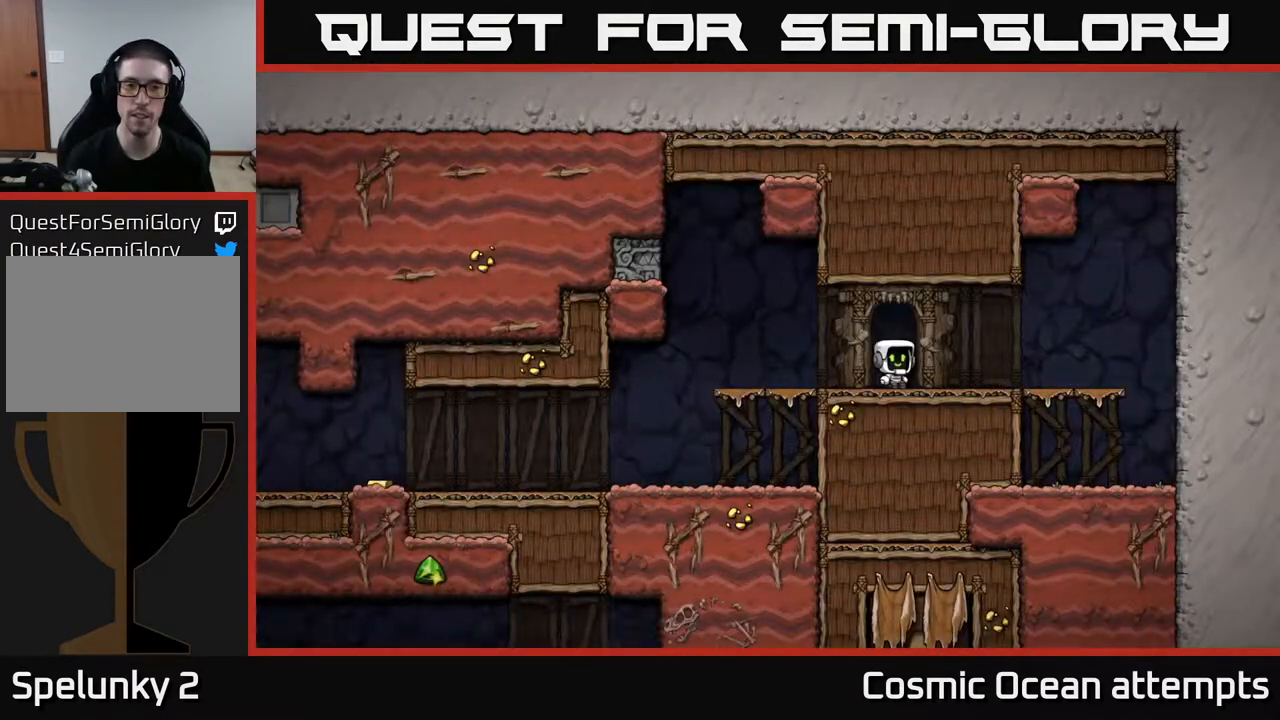
{"buttons": ["DPAD_LEFT"], "right_stick": "center", "events": [[283, "DPAD_DOWN", "down"], [317, "DPAD_LEFT", "up"], [333, "A", "down"], [417, "A", "up"], [417, "DPAD_DOWN", "up"], [433, "DPAD_LEFT", "down"]]}
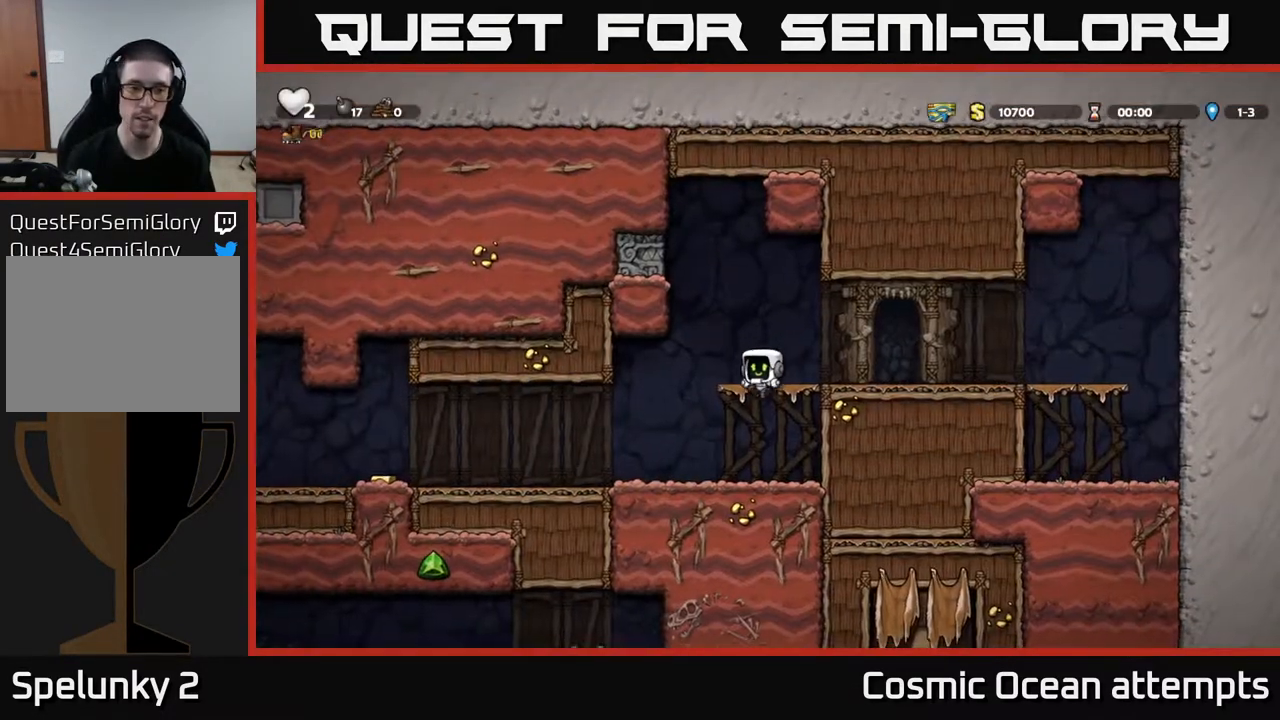
{"buttons": ["DPAD_LEFT"], "right_stick": "center", "events": []}